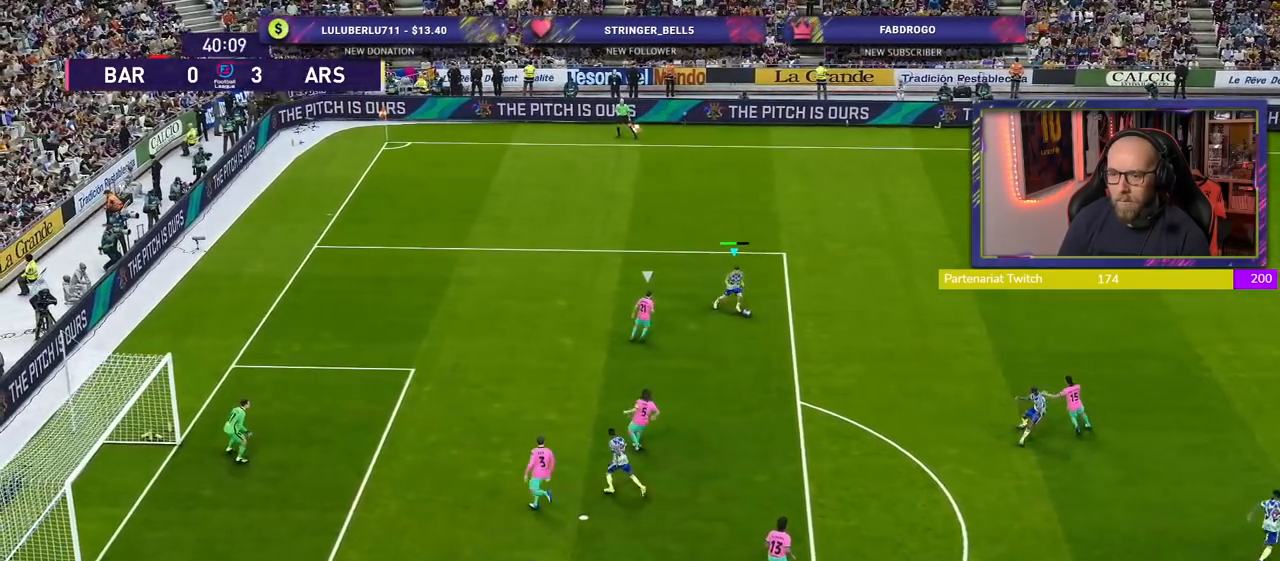
Gameplay with a controller (PlayStation layout); each line is a JSON object with the inputs held at the frame after it. "events" lists button and stick changes between this image and that frame as [ms after this image, input, new state], when the widget could be followed in between.
{"buttons": [], "left_stick": "center", "right_stick": "center", "events": [[160, "TRIANGLE", "down"], [180, "left_stick", "down"], [220, "TRIANGLE", "up"], [500, "left_stick", "center"]]}
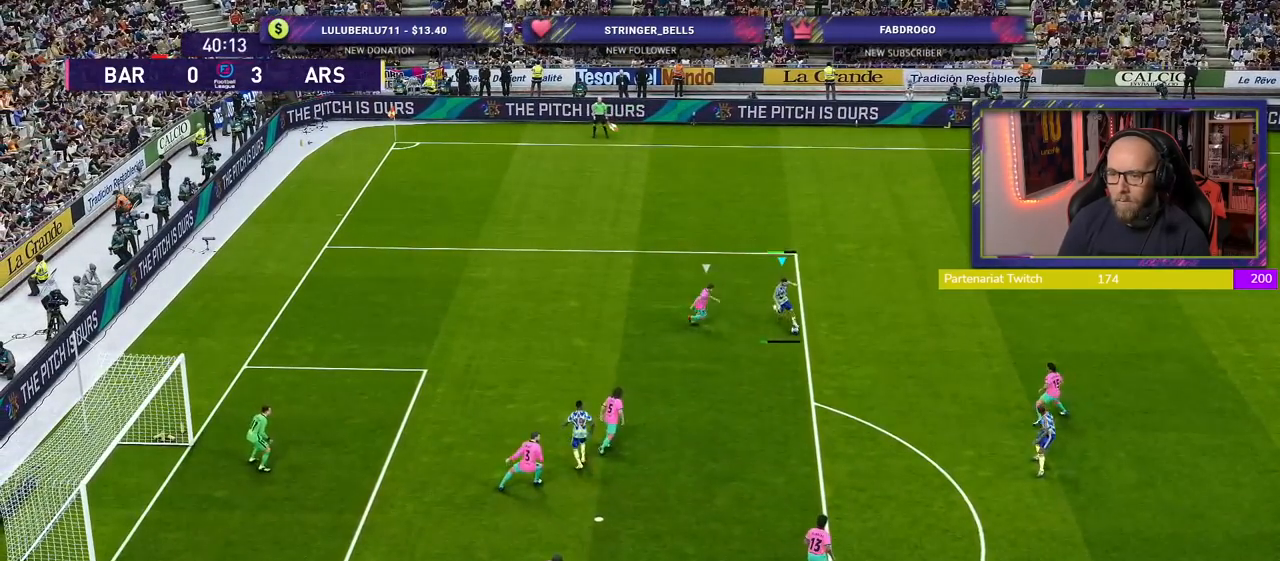
{"buttons": [], "left_stick": "up-left", "right_stick": "center", "events": [[260, "left_stick", "up-left"]]}
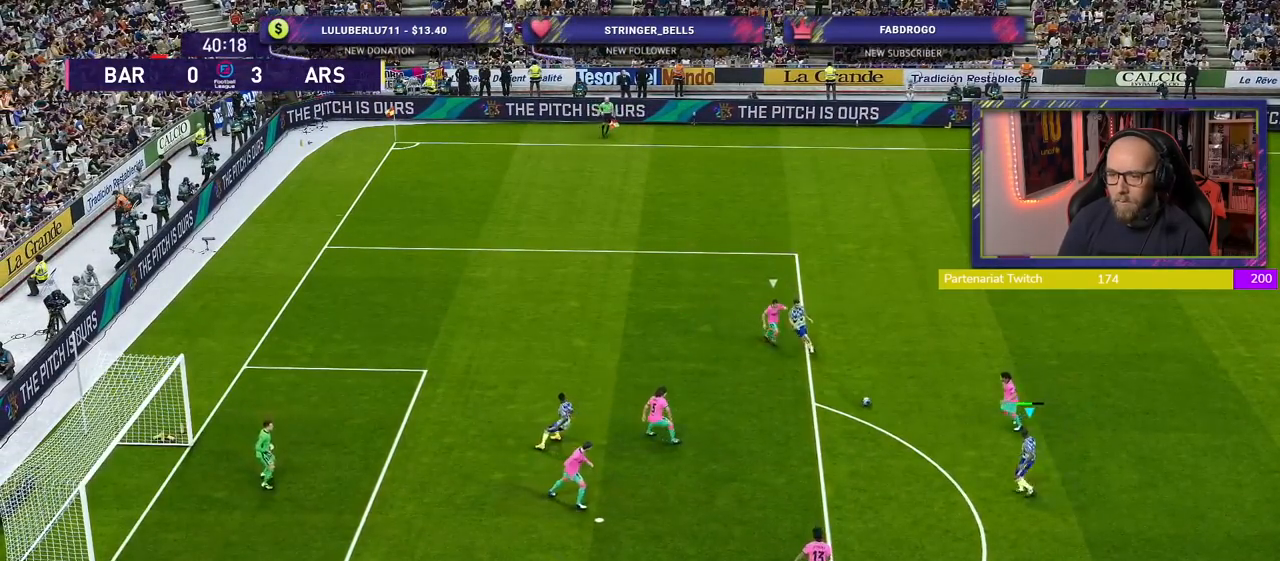
{"buttons": ["SQUARE"], "left_stick": "left", "right_stick": "center", "events": [[20, "left_stick", "left"], [440, "SQUARE", "down"]]}
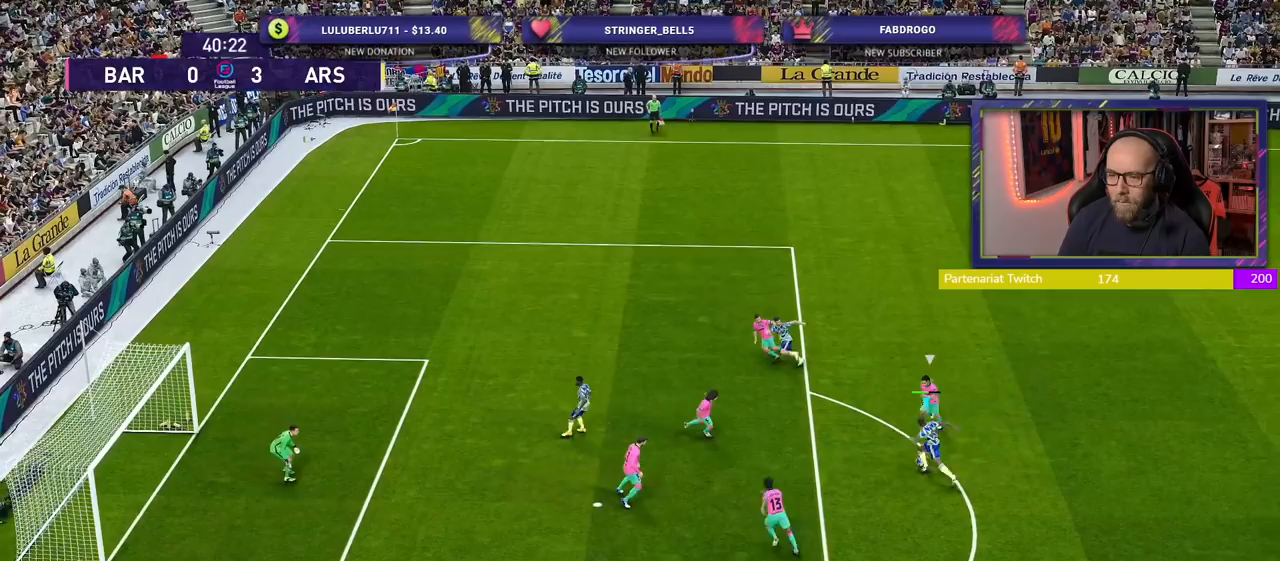
{"buttons": [], "left_stick": "left", "right_stick": "center", "events": [[100, "SQUARE", "up"]]}
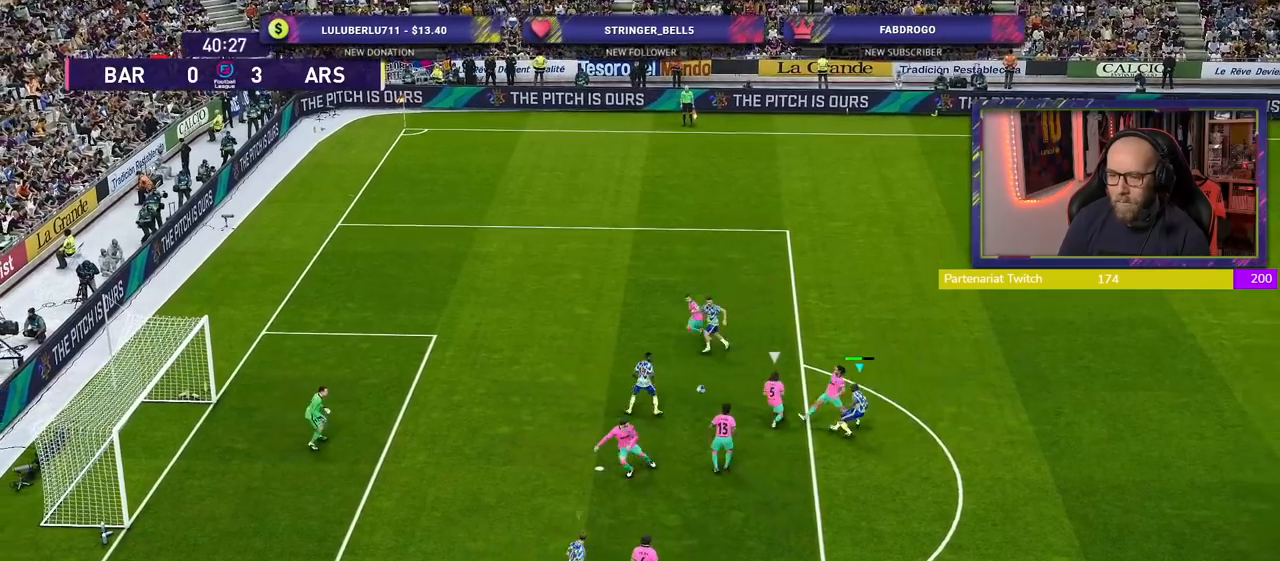
{"buttons": [], "left_stick": "left", "right_stick": "center", "events": []}
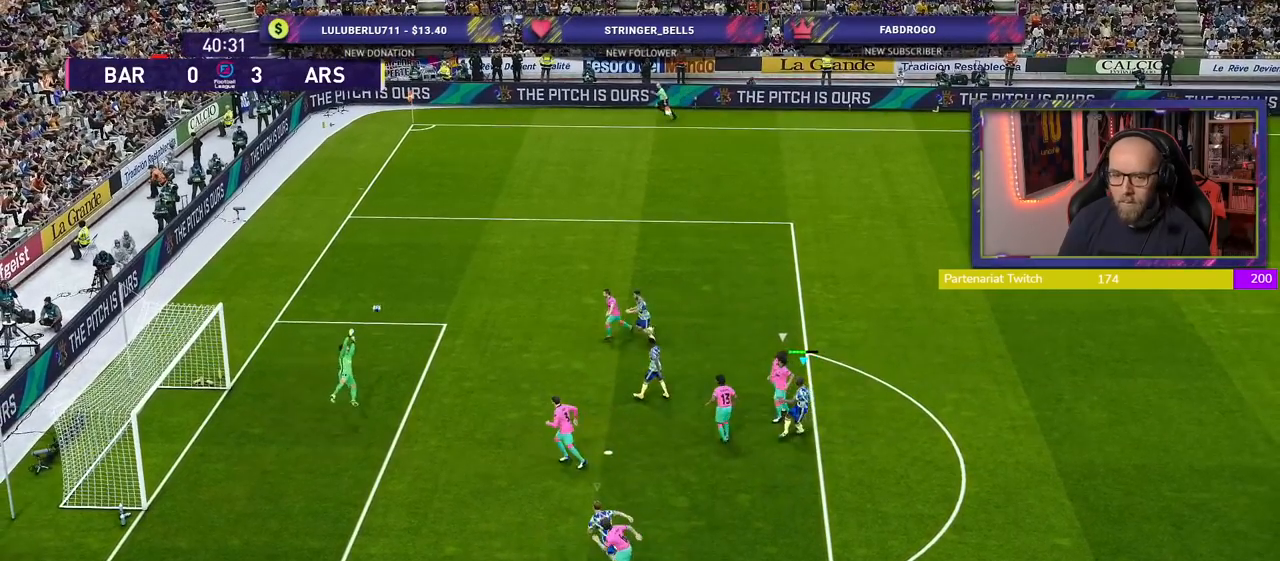
{"buttons": ["R2"], "left_stick": "up", "right_stick": "center", "events": [[180, "R2", "down"], [180, "left_stick", "up-left"], [320, "left_stick", "up"]]}
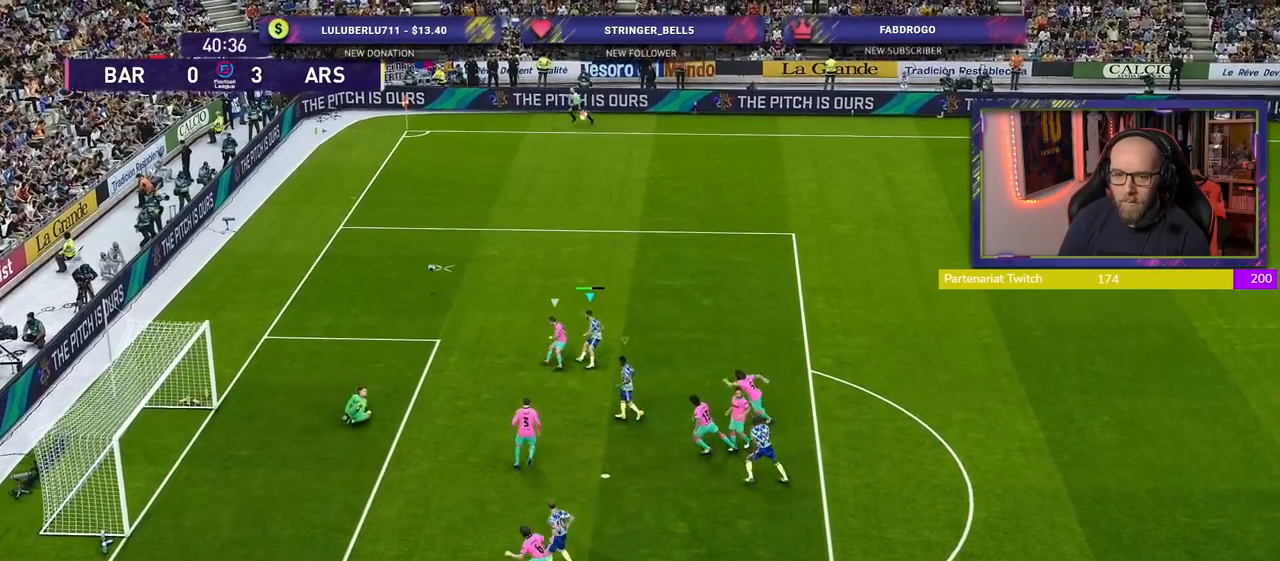
{"buttons": ["R2"], "left_stick": "up", "right_stick": "center", "events": []}
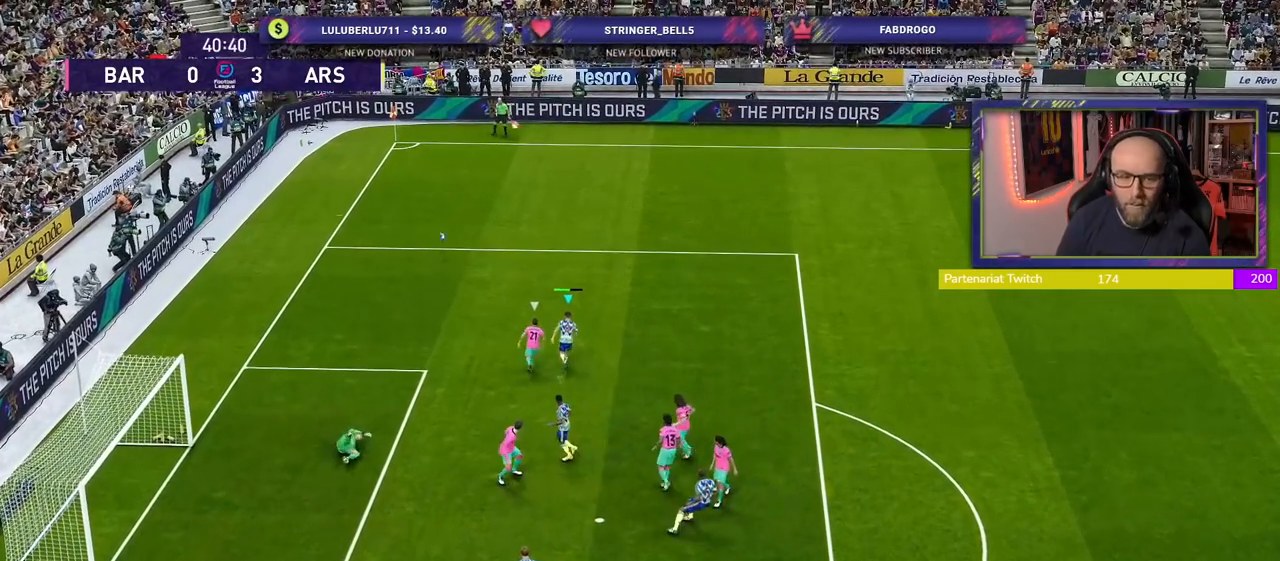
{"buttons": ["R2"], "left_stick": "up", "right_stick": "center", "events": []}
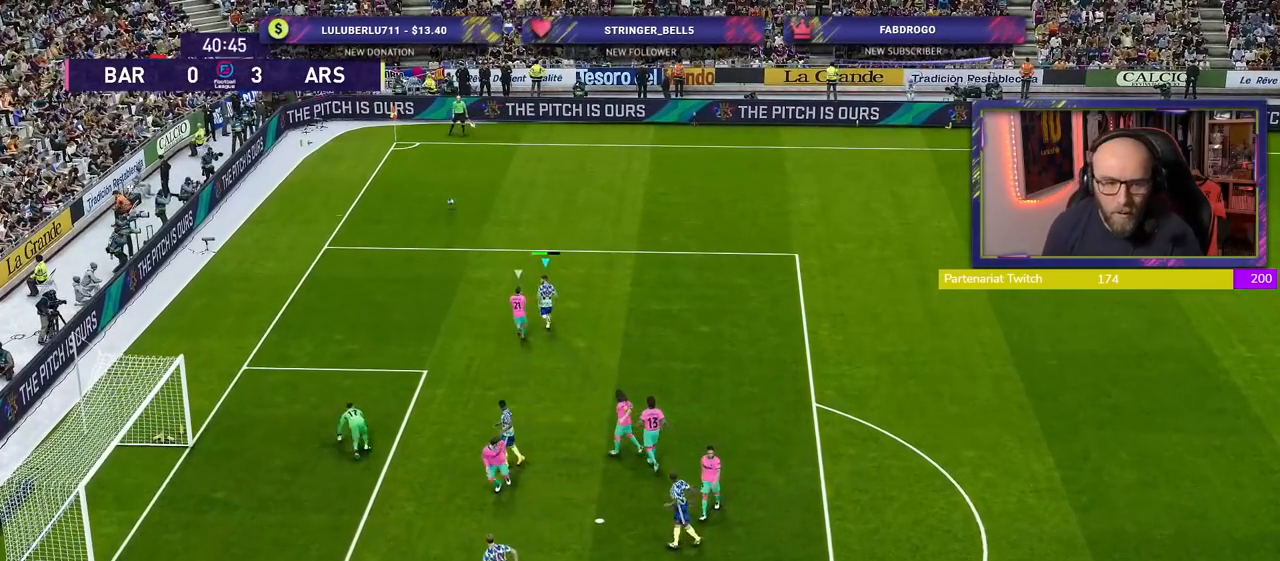
{"buttons": ["R2"], "left_stick": "up", "right_stick": "center", "events": []}
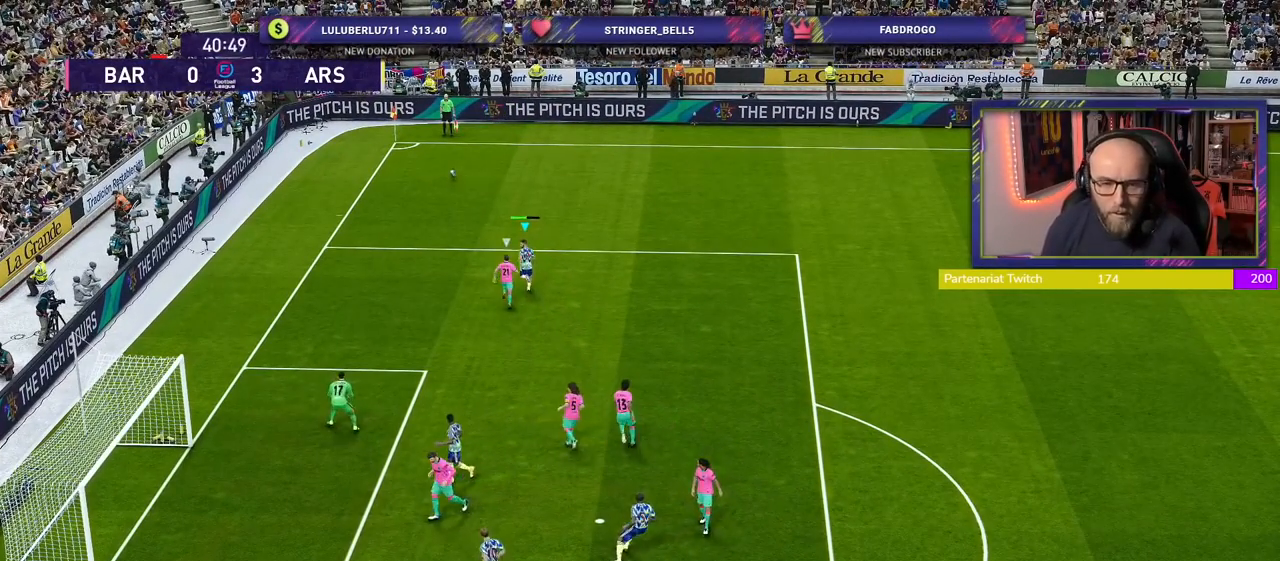
{"buttons": ["R1", "R2"], "left_stick": "down", "right_stick": "center", "events": [[380, "R2", "up"], [440, "left_stick", "down"], [500, "R1", "down"], [500, "R2", "down"]]}
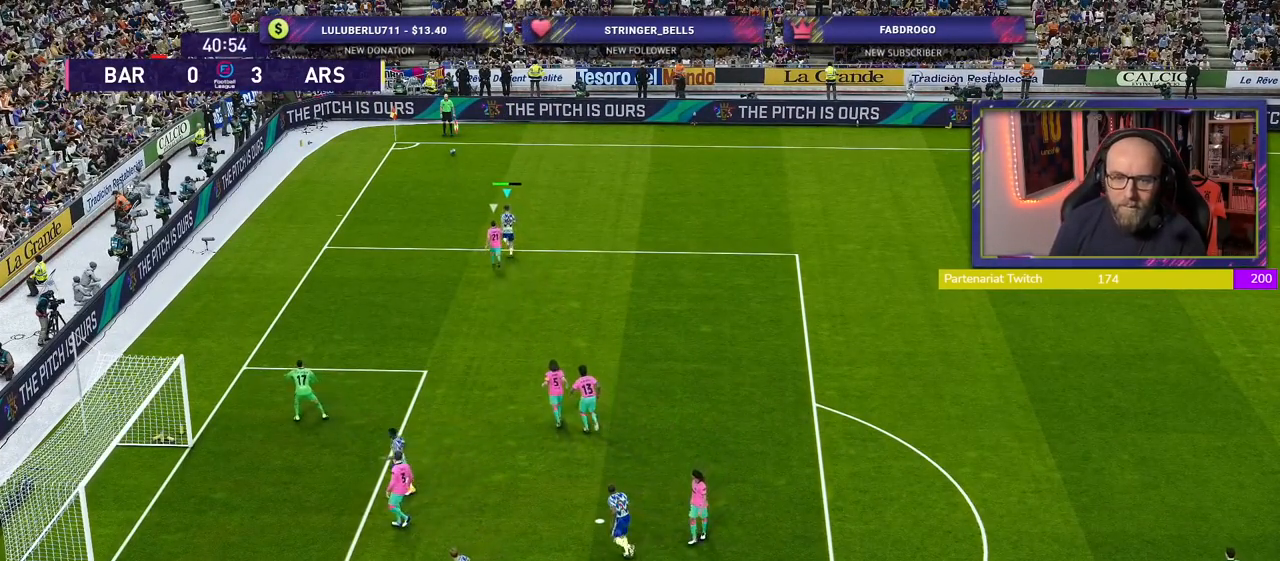
{"buttons": [], "left_stick": "center", "right_stick": "center", "events": [[100, "left_stick", "down-left"], [380, "R1", "up"], [400, "R2", "up"], [440, "left_stick", "center"]]}
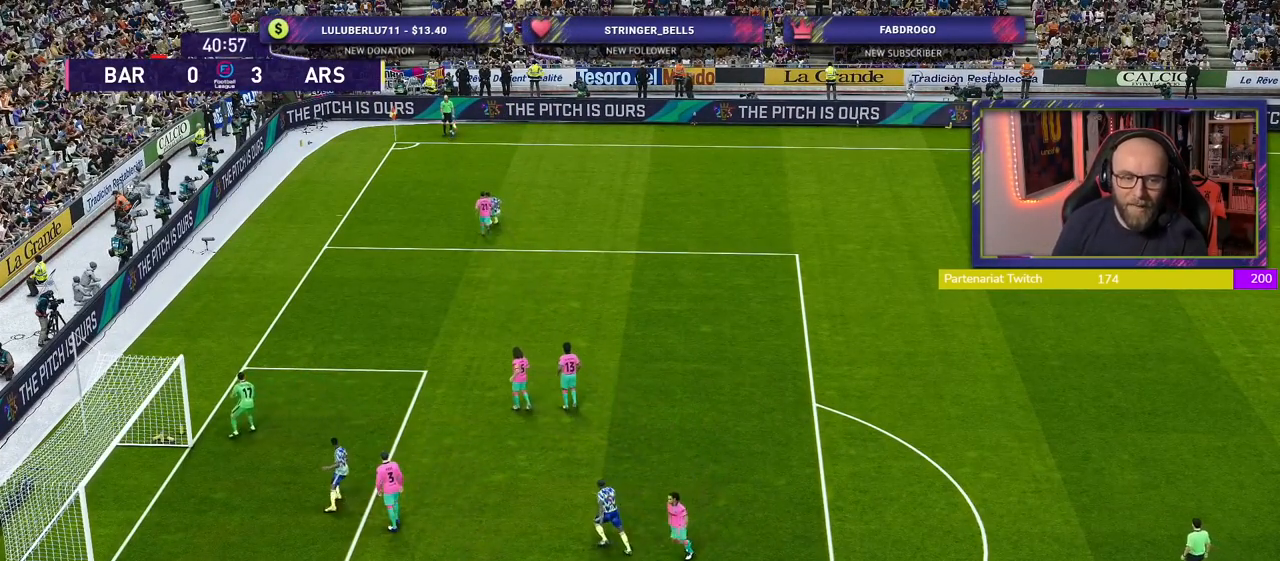
{"buttons": [], "left_stick": "center", "right_stick": "center", "events": []}
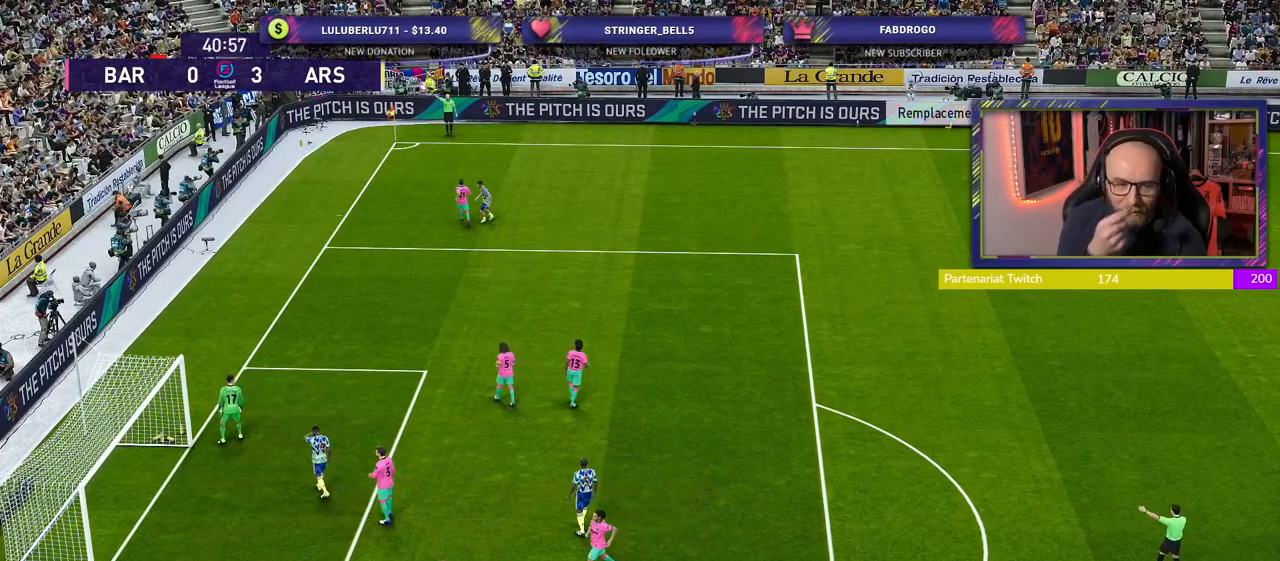
{"buttons": [], "left_stick": "center", "right_stick": "center", "events": []}
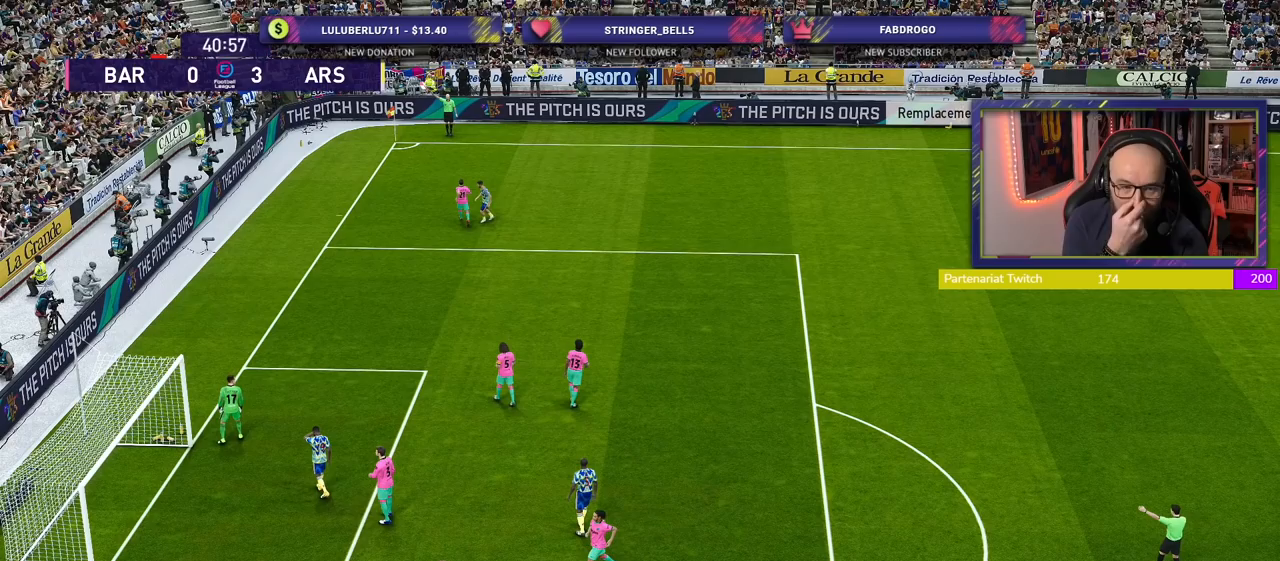
{"buttons": [], "left_stick": "center", "right_stick": "center", "events": []}
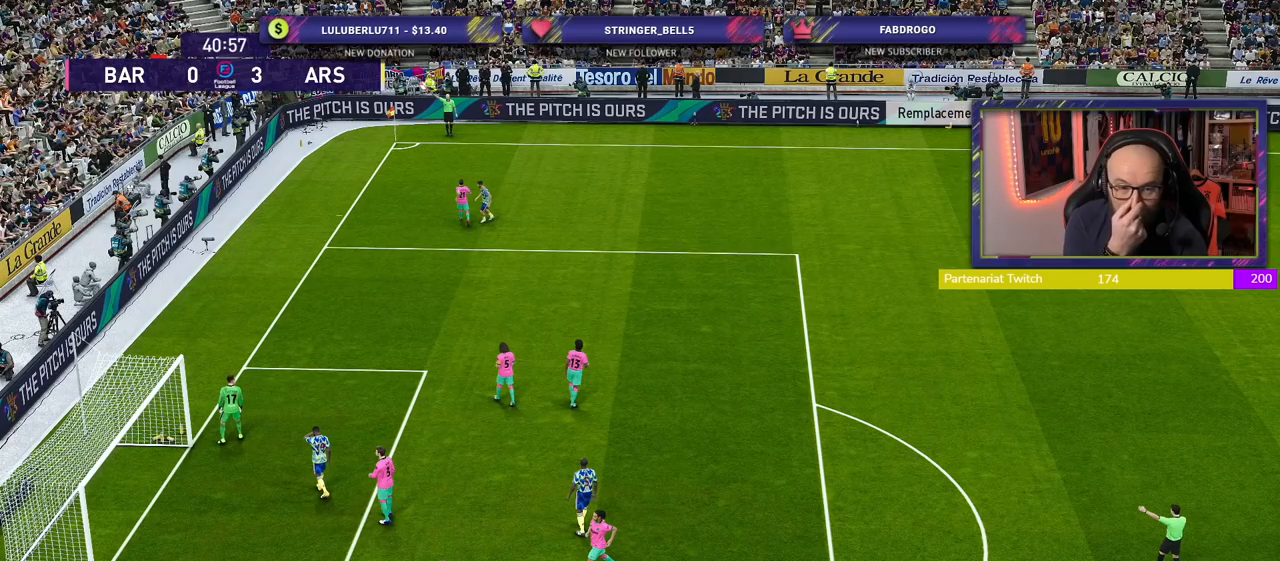
{"buttons": [], "left_stick": "center", "right_stick": "center", "events": []}
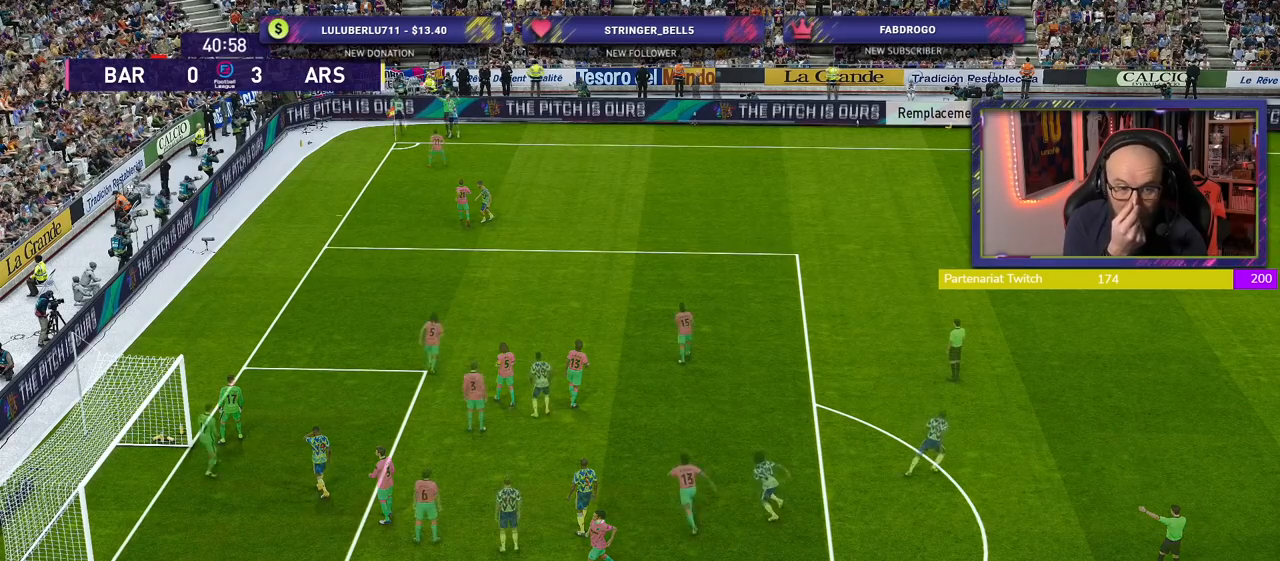
{"buttons": [], "left_stick": "center", "right_stick": "center", "events": []}
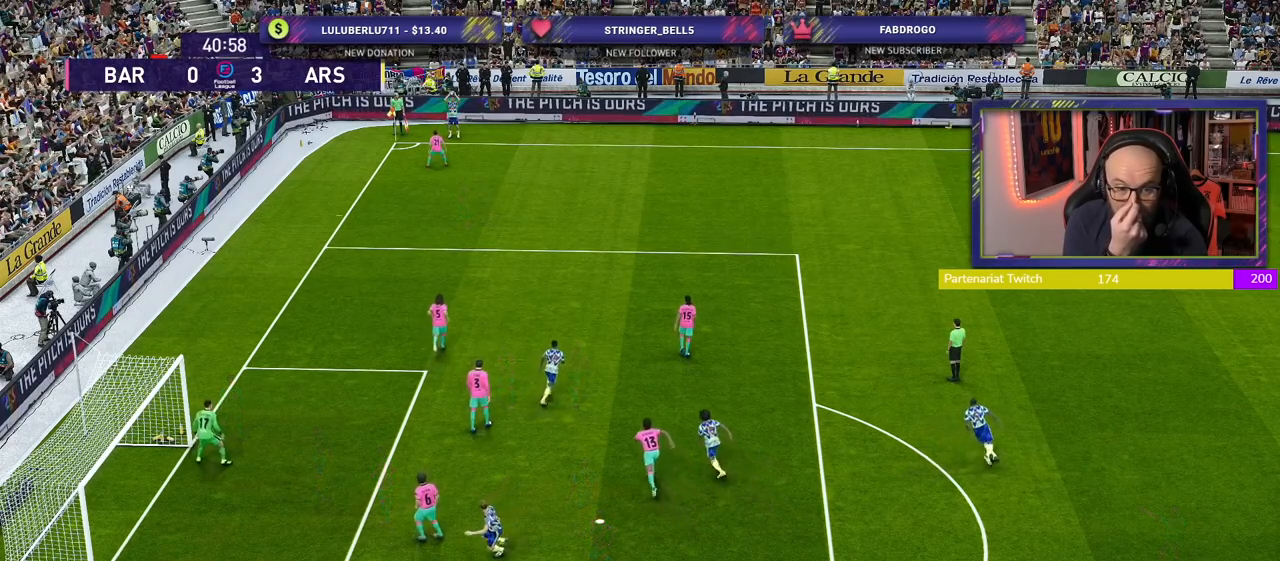
{"buttons": [], "left_stick": "center", "right_stick": "center", "events": []}
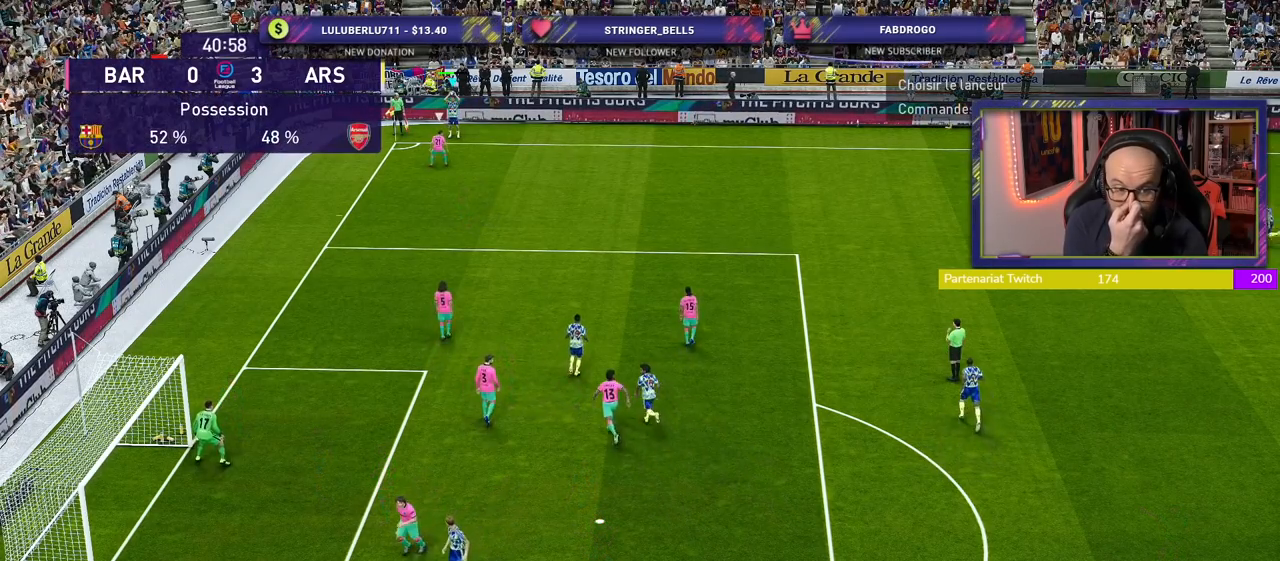
{"buttons": [], "left_stick": "center", "right_stick": "center", "events": []}
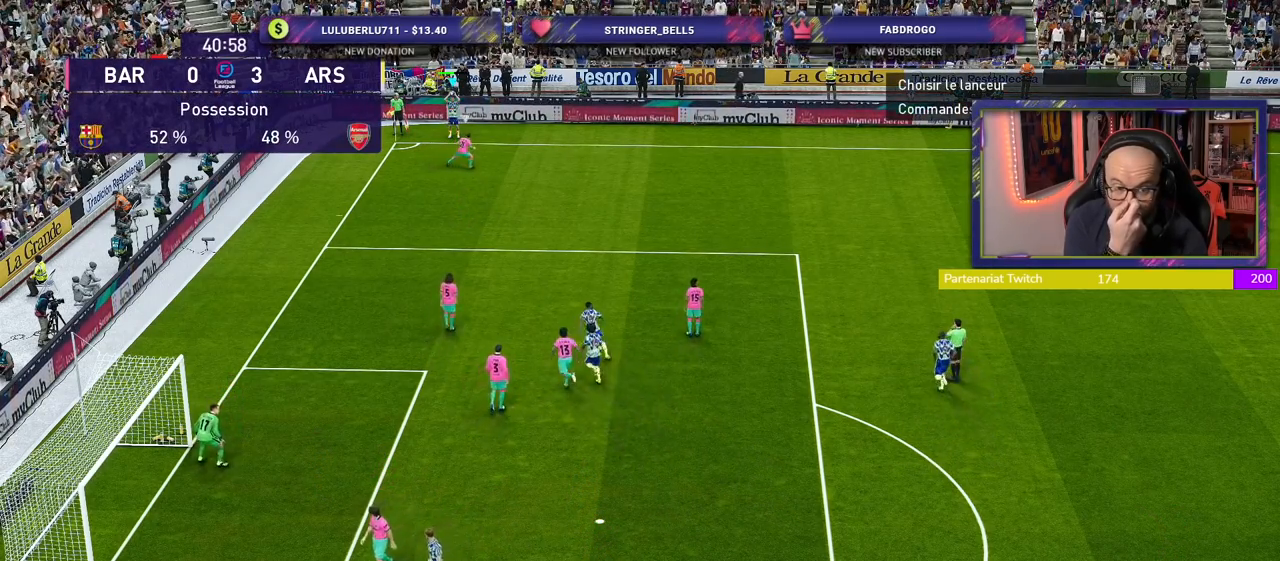
{"buttons": [], "left_stick": "center", "right_stick": "center", "events": []}
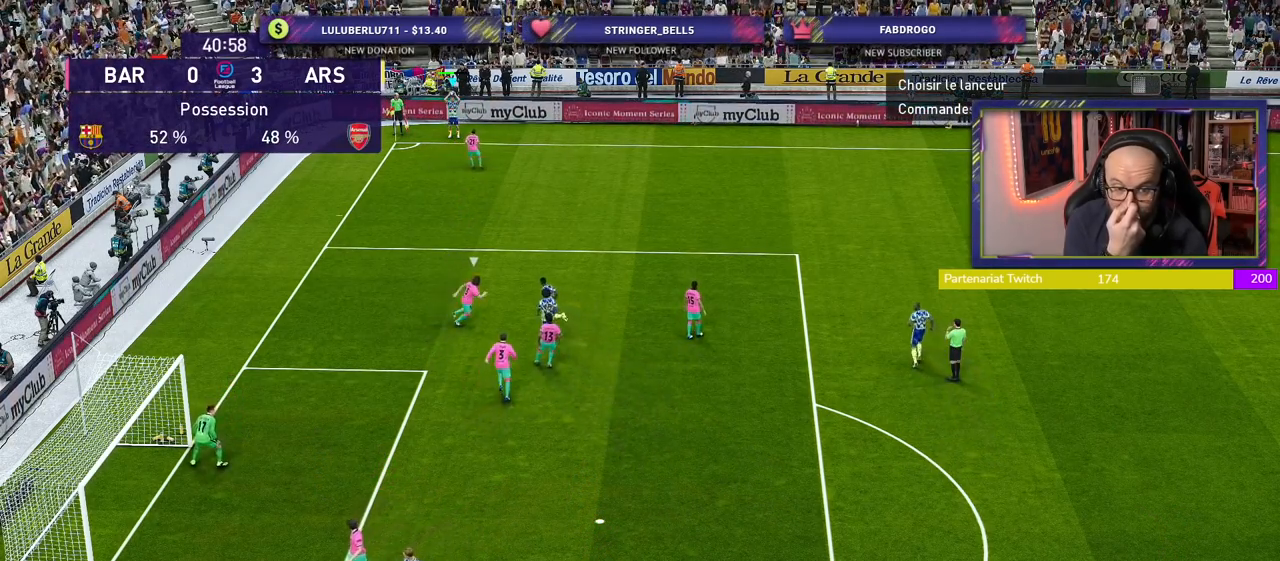
{"buttons": [], "left_stick": "center", "right_stick": "center", "events": []}
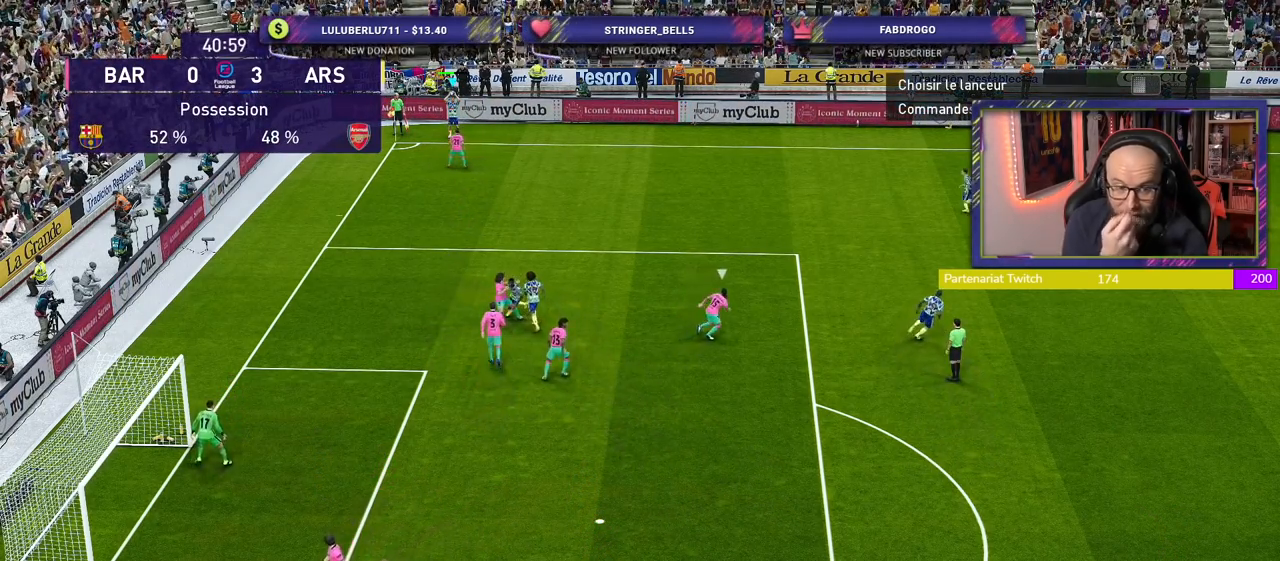
{"buttons": [], "left_stick": "center", "right_stick": "center", "events": []}
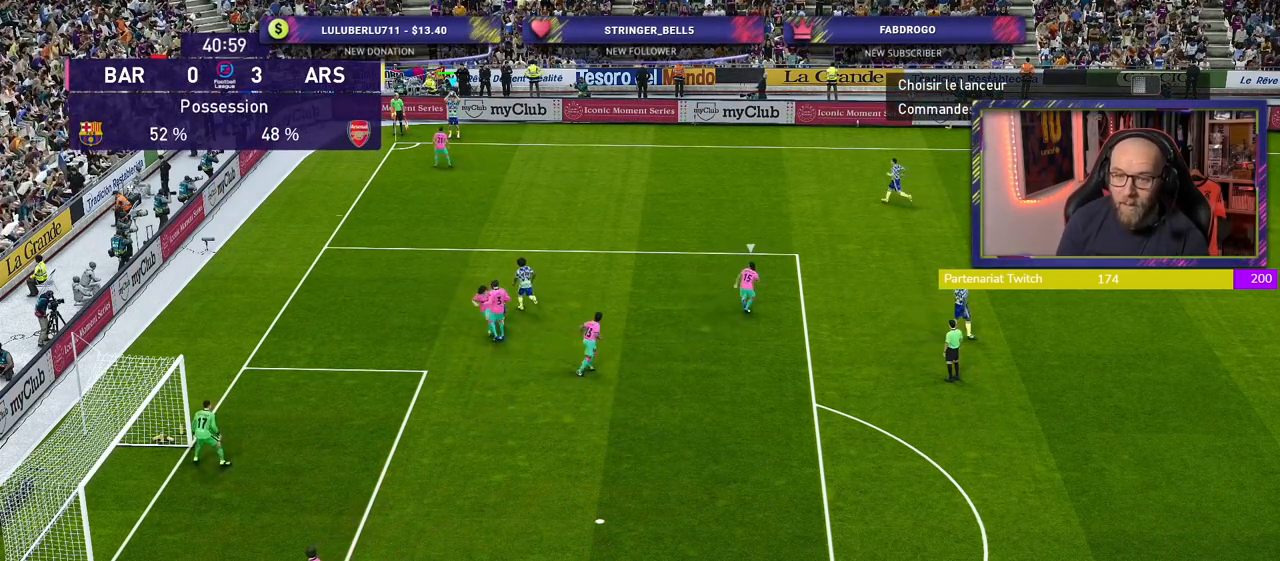
{"buttons": [], "left_stick": "center", "right_stick": "center", "events": [[160, "left_stick", "right"], [180, "CROSS", "down"], [280, "CROSS", "up"], [360, "left_stick", "center"]]}
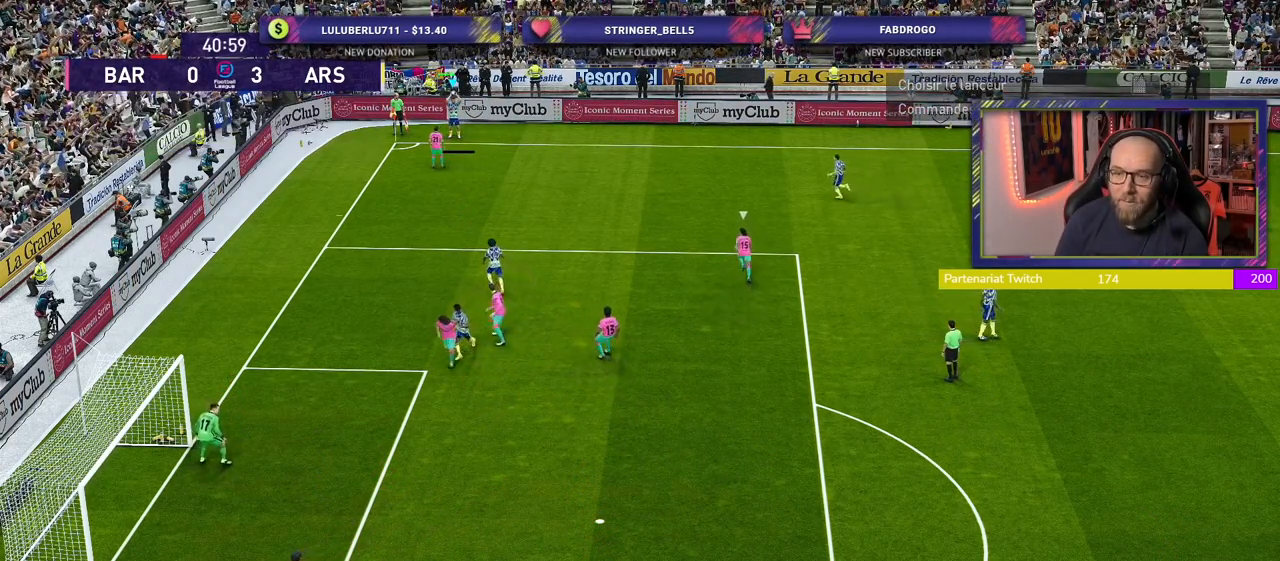
{"buttons": ["R2"], "left_stick": "center", "right_stick": "center", "events": [[260, "R2", "down"]]}
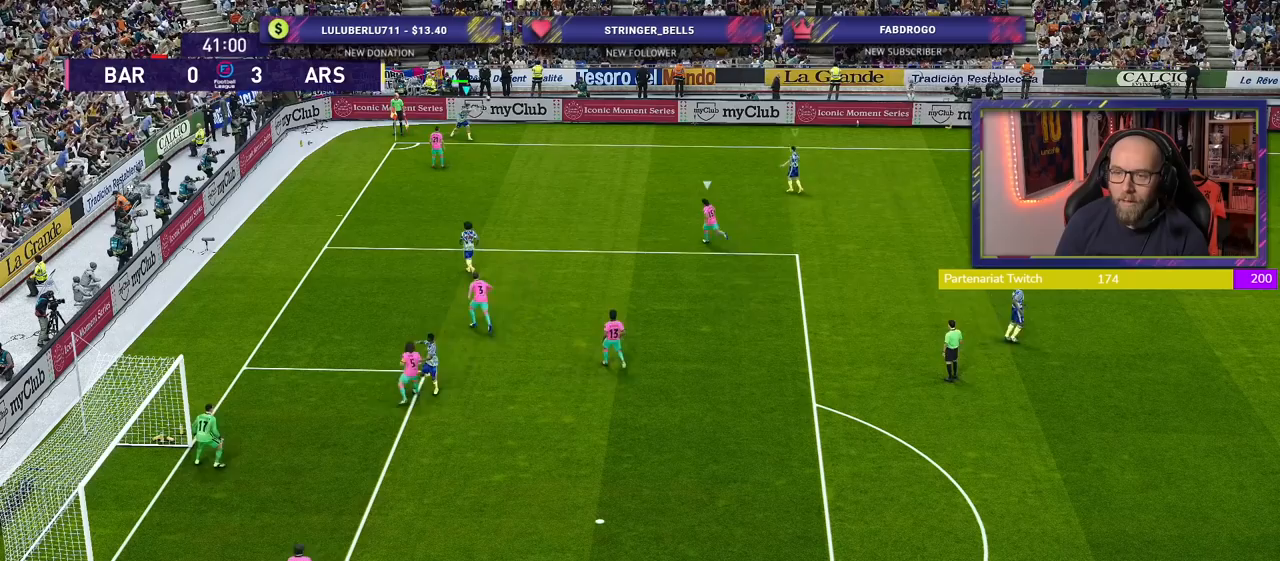
{"buttons": [], "left_stick": "down-right", "right_stick": "center", "events": [[200, "R2", "up"], [380, "left_stick", "down-right"]]}
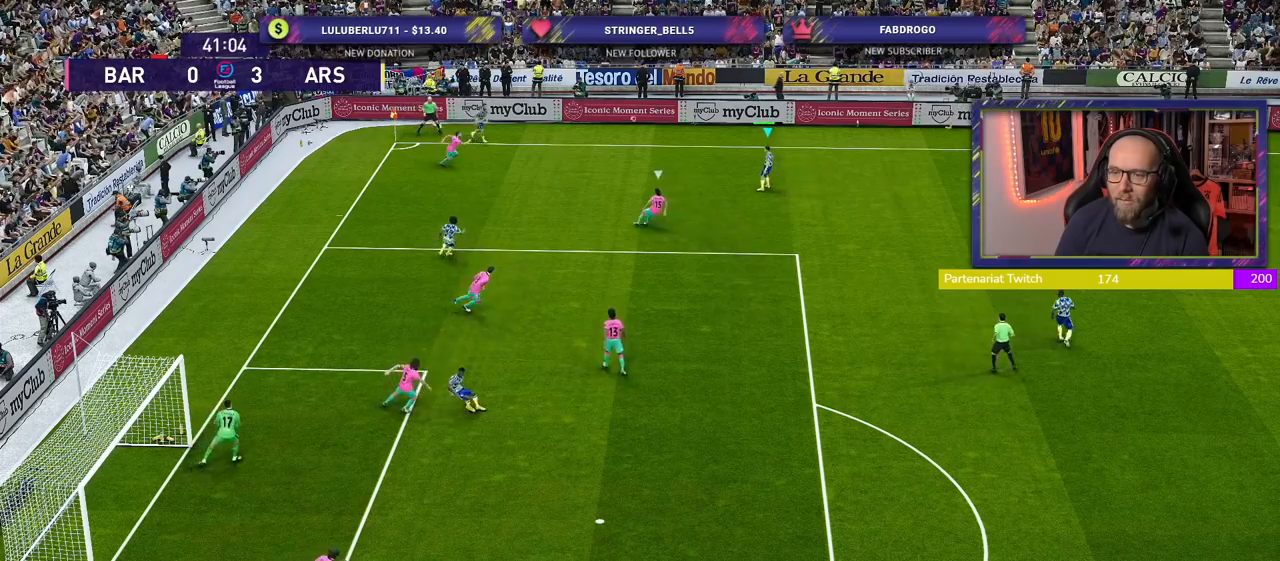
{"buttons": [], "left_stick": "down-right", "right_stick": "center", "events": []}
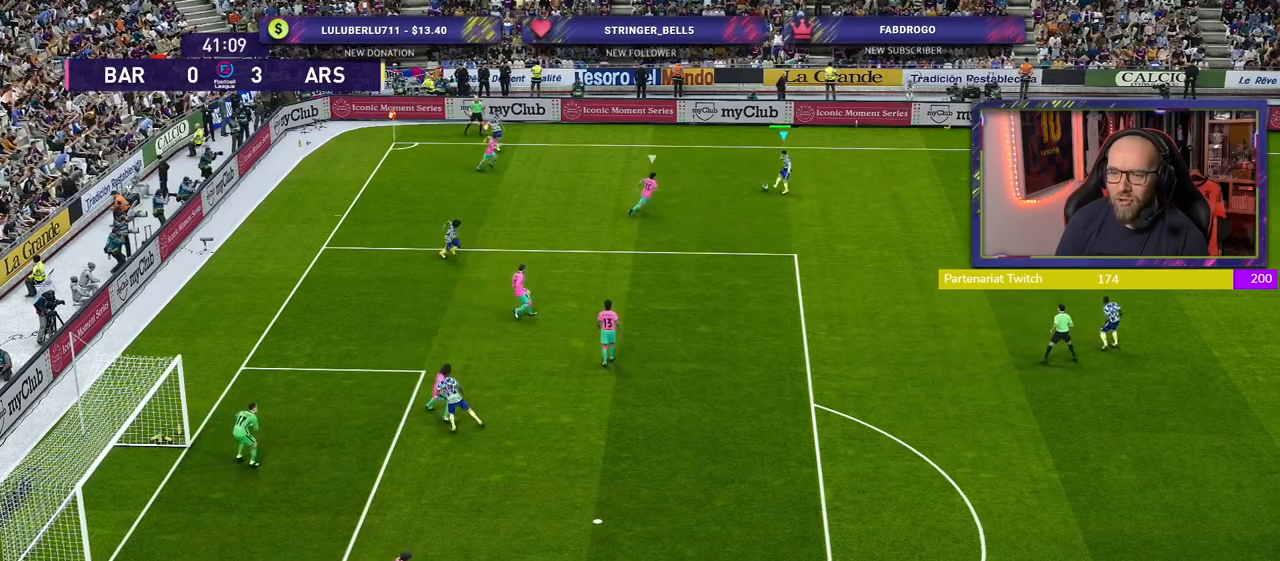
{"buttons": [], "left_stick": "down-right", "right_stick": "center", "events": [[180, "CROSS", "down"], [380, "CROSS", "up"]]}
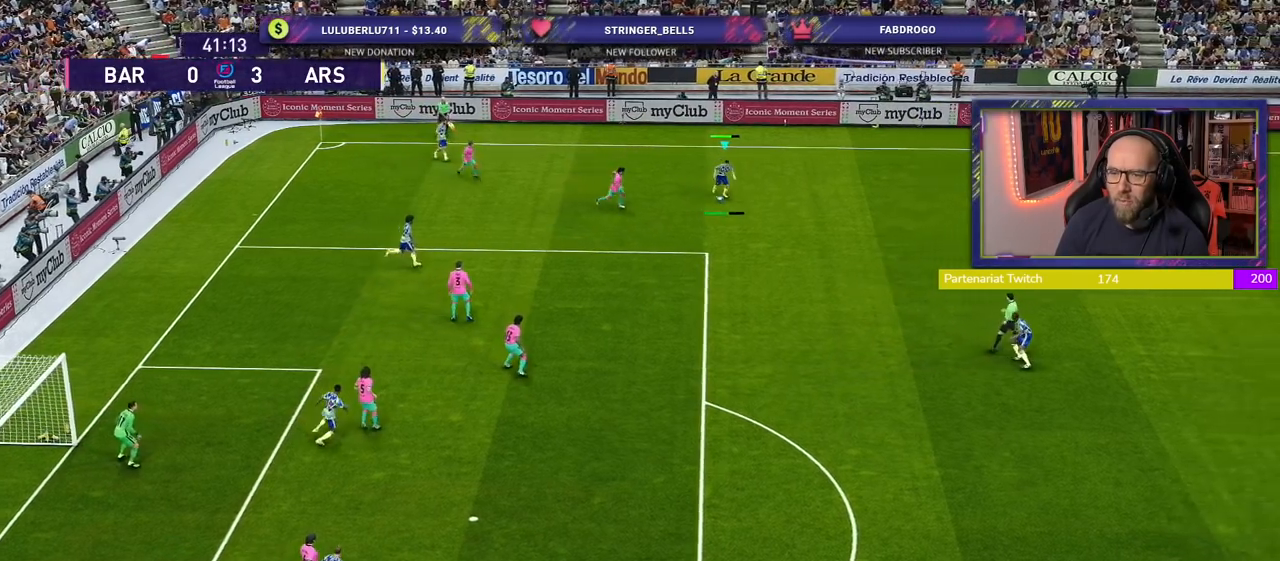
{"buttons": [], "left_stick": "center", "right_stick": "center", "events": [[20, "left_stick", "center"]]}
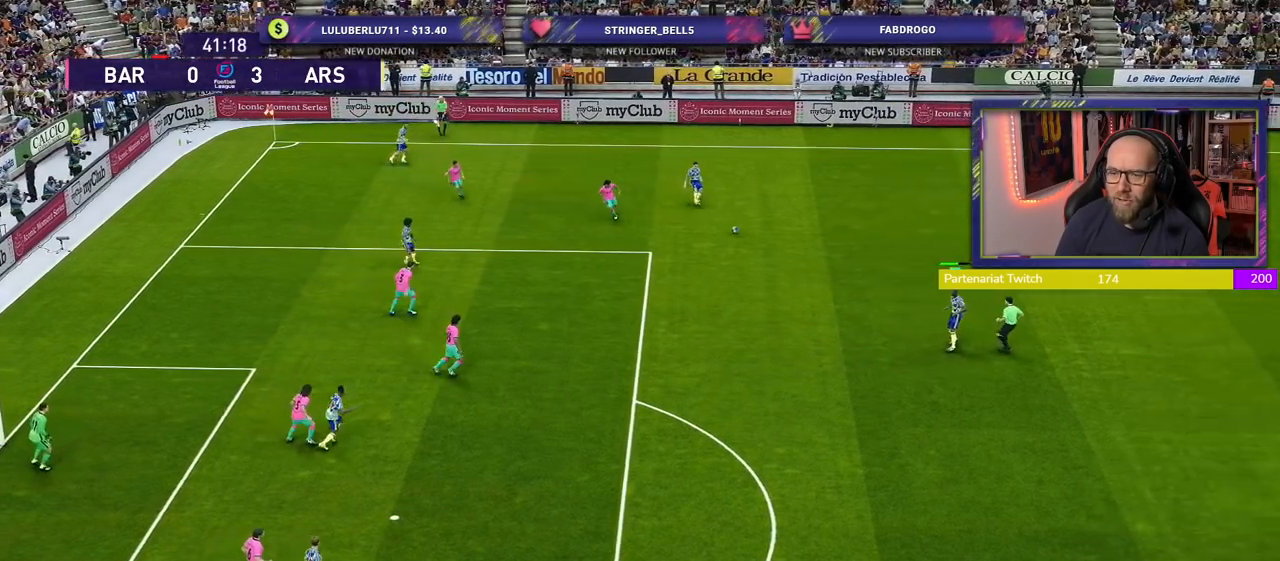
{"buttons": [], "left_stick": "down-left", "right_stick": "center", "events": [[140, "left_stick", "down-left"]]}
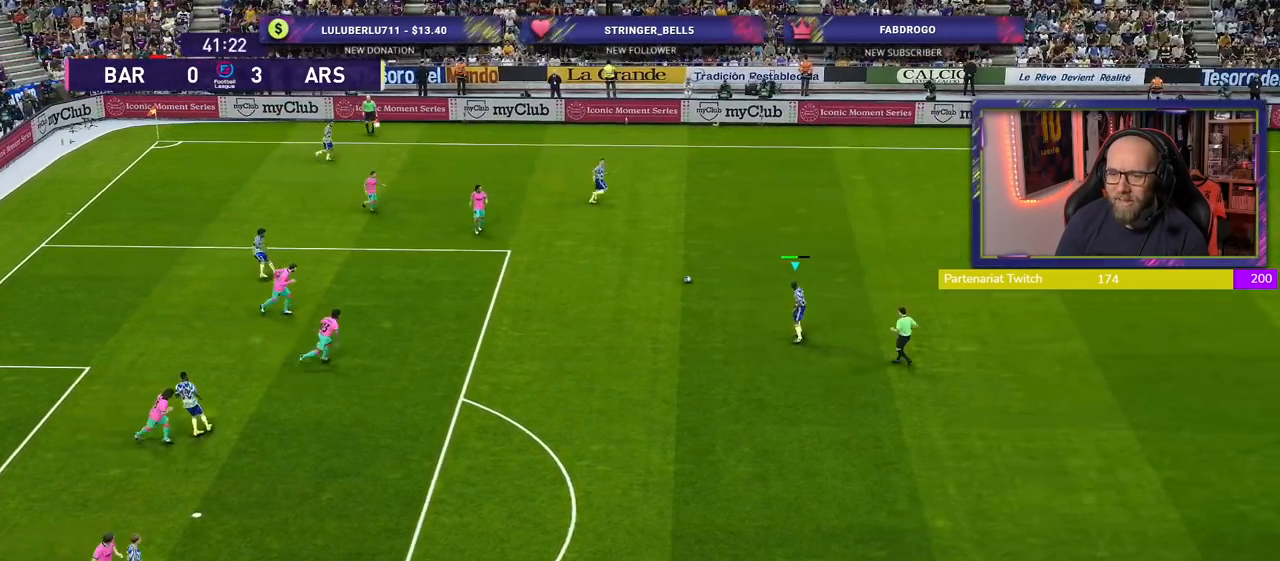
{"buttons": [], "left_stick": "down-left", "right_stick": "center", "events": []}